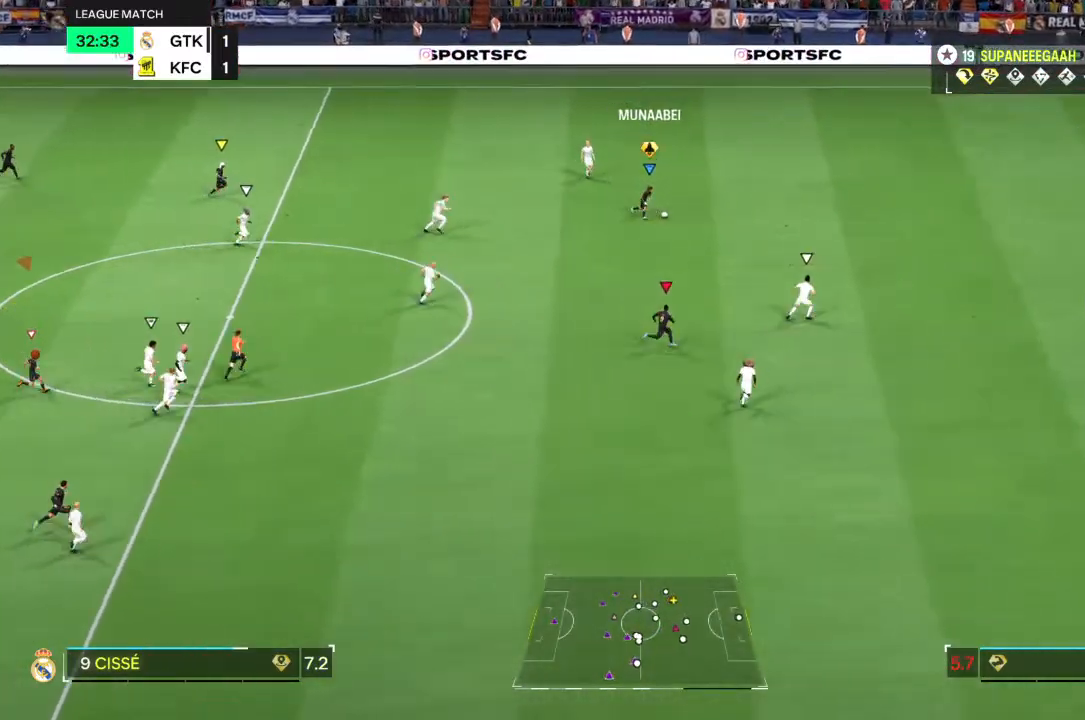
Gameplay with a controller (PlayStation layout); each line is a JSON object with the inputs held at the frame after it (dt_ms = milliseconds from this image to that frame). "events" lists button and stick changes between this image and that frame as [ms after this image, input, new state], when the widget could be followed in between. Not read: L3 R3.
{"dt_ms": 500, "buttons": [], "left_stick": "right", "right_stick": "center", "events": [[17, "R2", "up"]]}
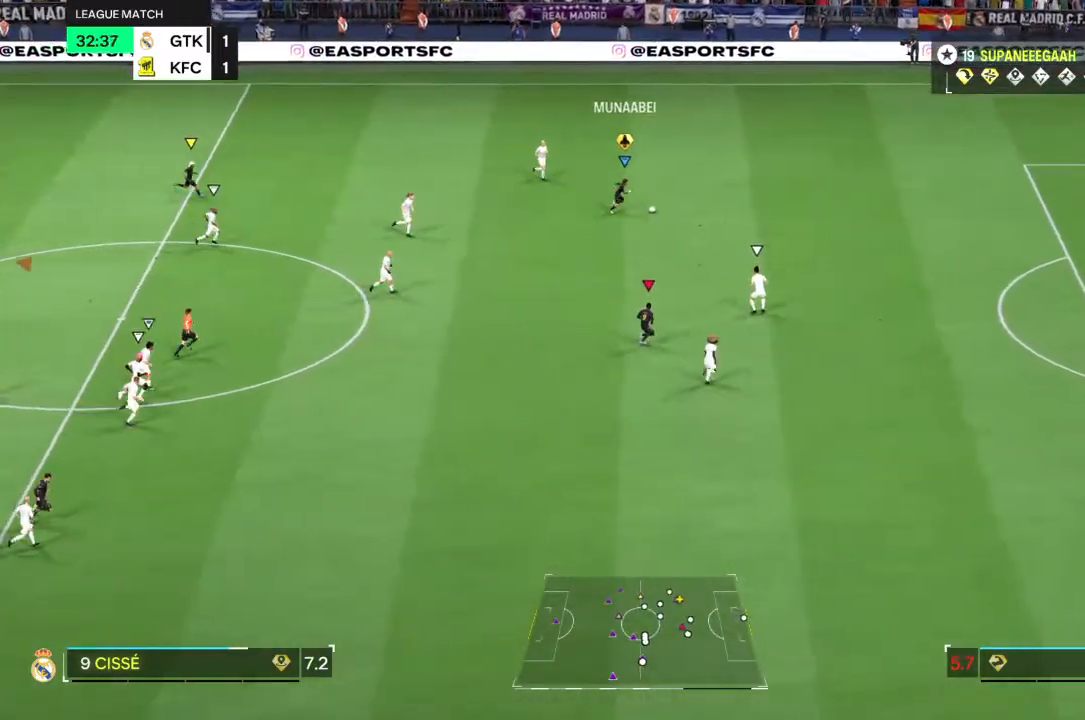
{"dt_ms": 500, "buttons": [], "left_stick": "right", "right_stick": "center", "events": []}
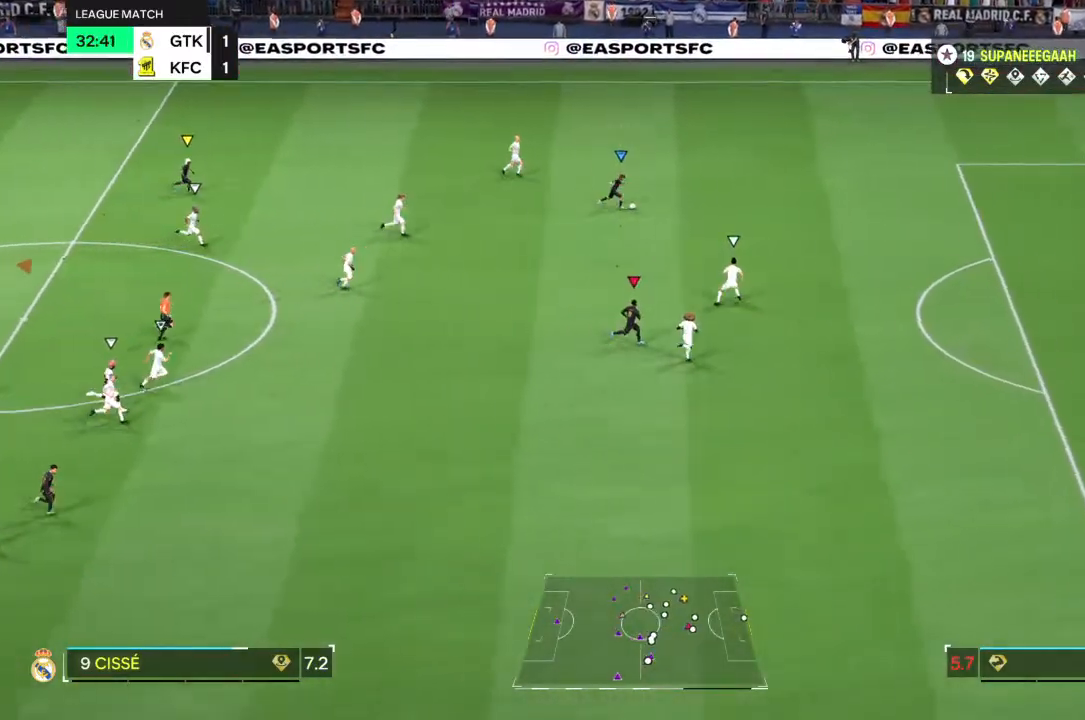
{"dt_ms": 500, "buttons": [], "left_stick": "right", "right_stick": "center", "events": []}
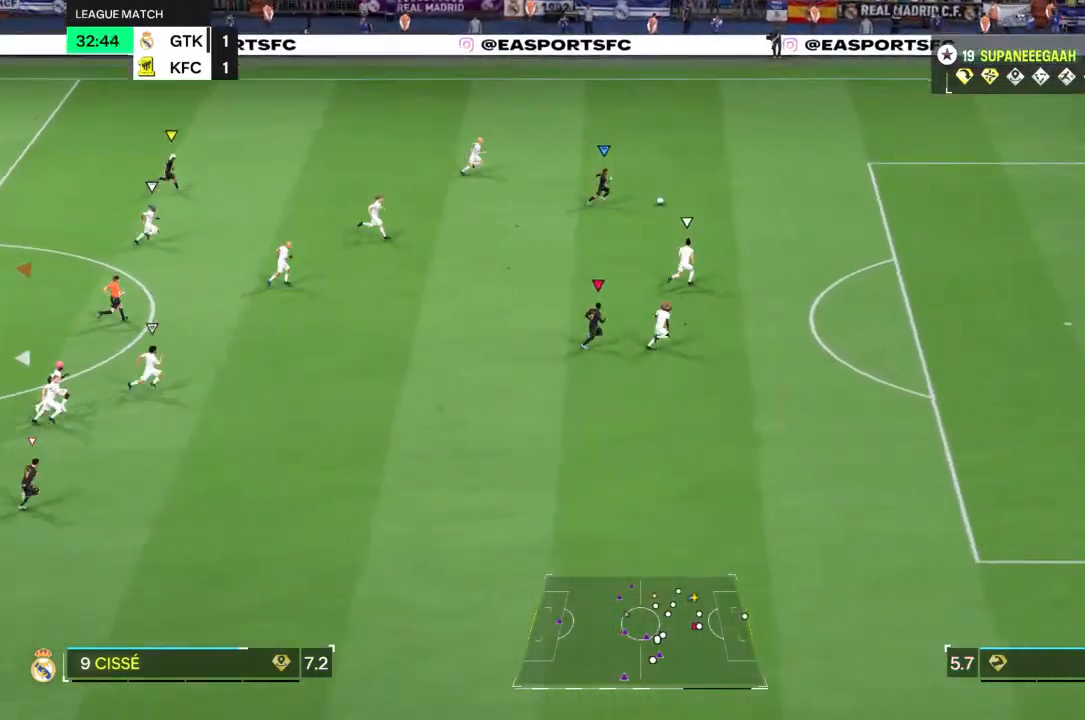
{"dt_ms": 500, "buttons": [], "left_stick": "right", "right_stick": "center", "events": []}
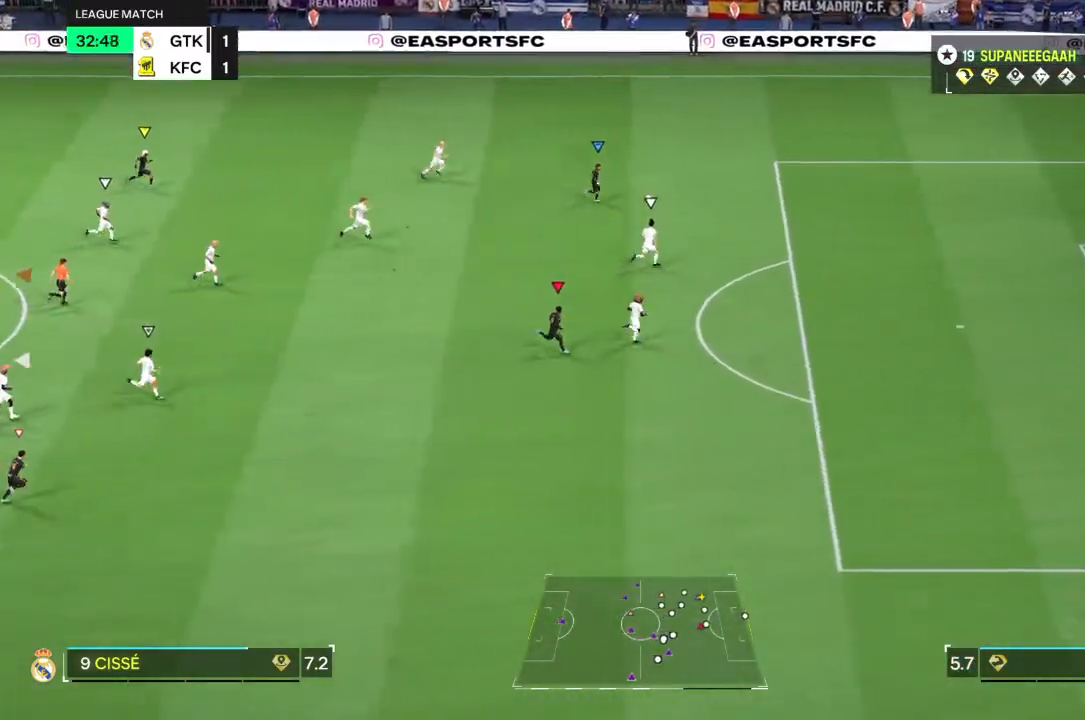
{"dt_ms": 500, "buttons": [], "left_stick": "right", "right_stick": "center", "events": []}
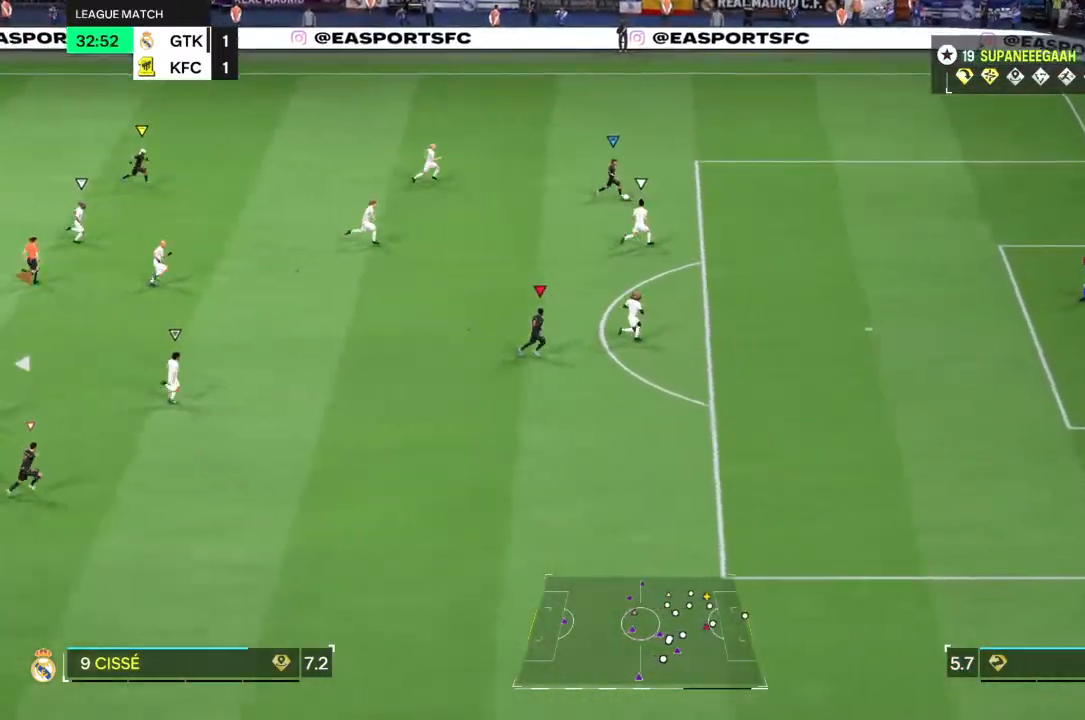
{"dt_ms": 1000, "buttons": ["R2"], "left_stick": "right", "right_stick": "center"}
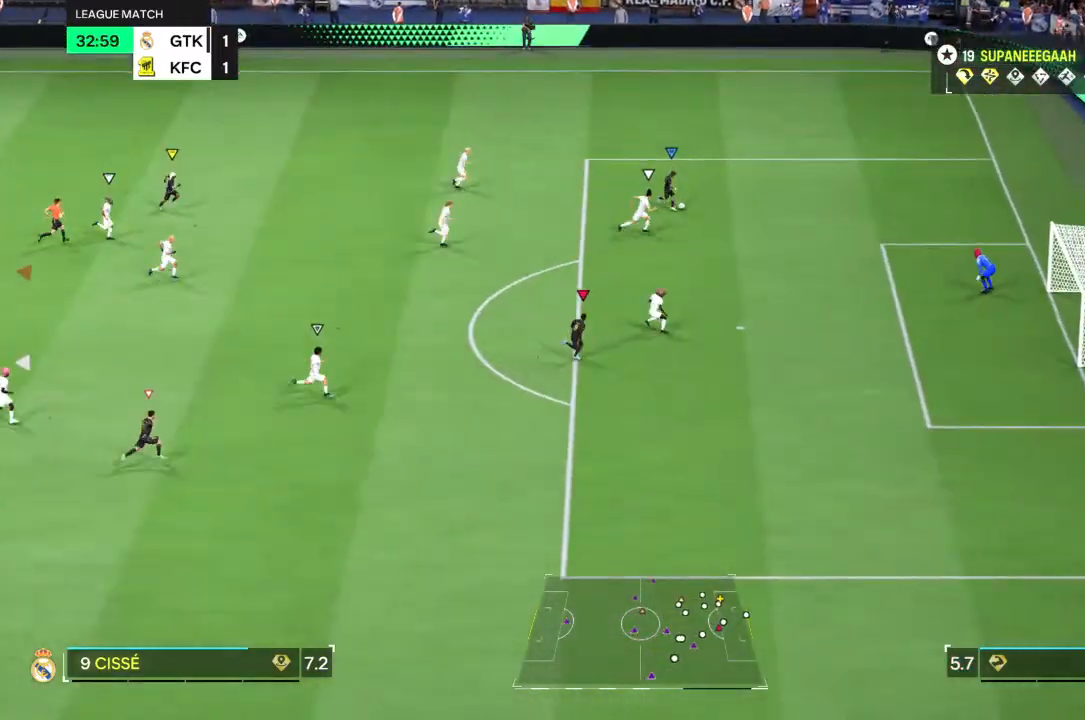
{"dt_ms": 1000, "buttons": [], "left_stick": "center", "right_stick": "center"}
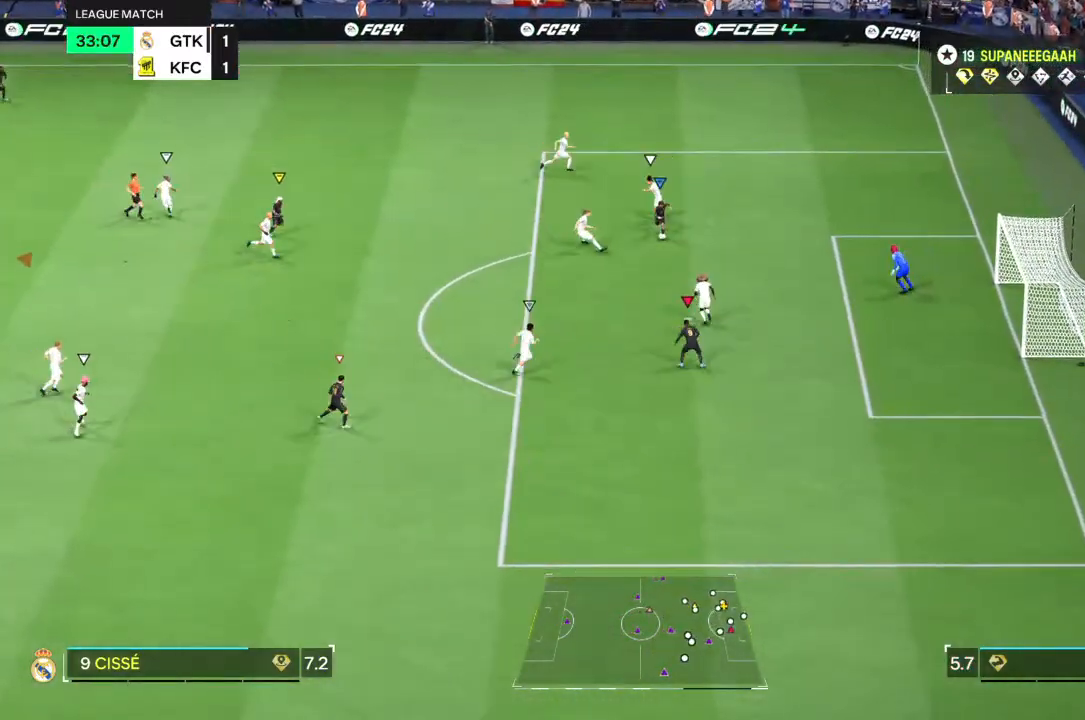
{"dt_ms": 500, "buttons": [], "left_stick": "center", "right_stick": "center", "events": []}
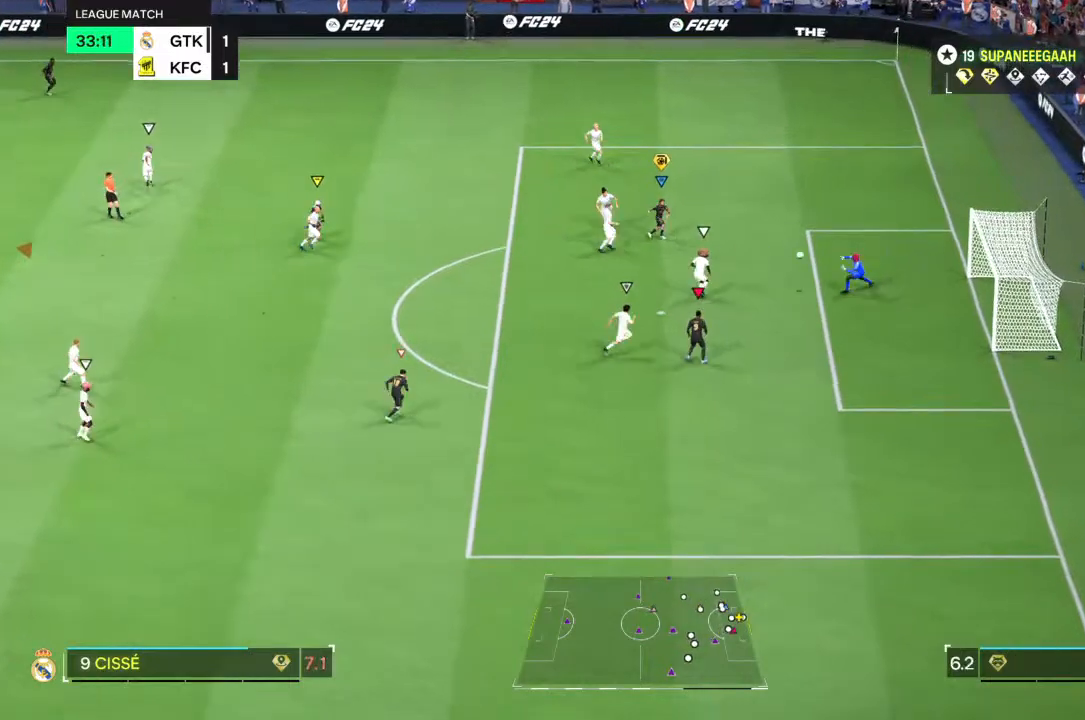
{"dt_ms": 500, "buttons": [], "left_stick": "down-right", "right_stick": "center", "events": [[500, "left_stick", "down-right"]]}
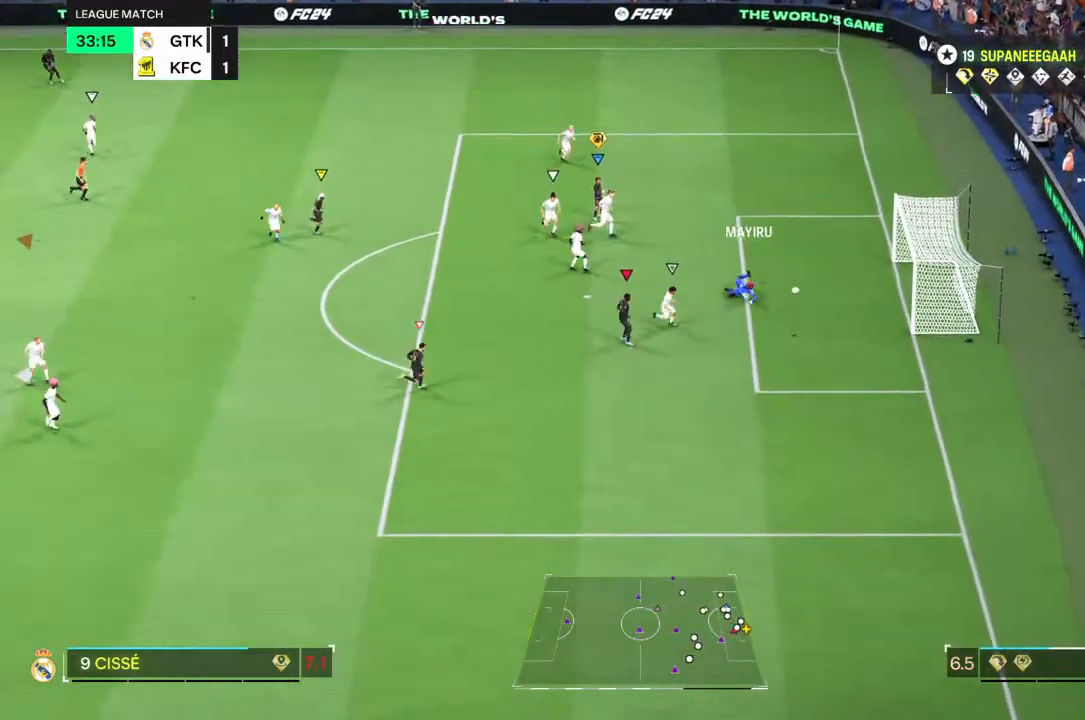
{"dt_ms": 500, "buttons": ["R2"], "left_stick": "down-right", "right_stick": "center", "events": [[300, "R2", "down"]]}
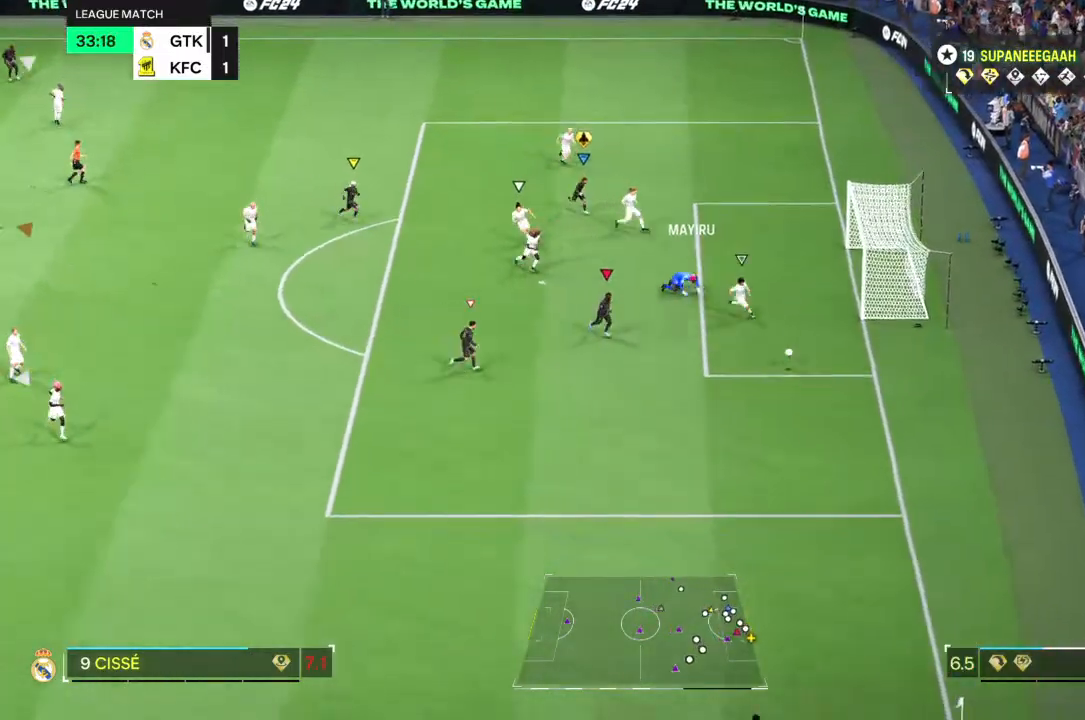
{"dt_ms": 500, "buttons": ["R2"], "left_stick": "down-right", "right_stick": "center", "events": []}
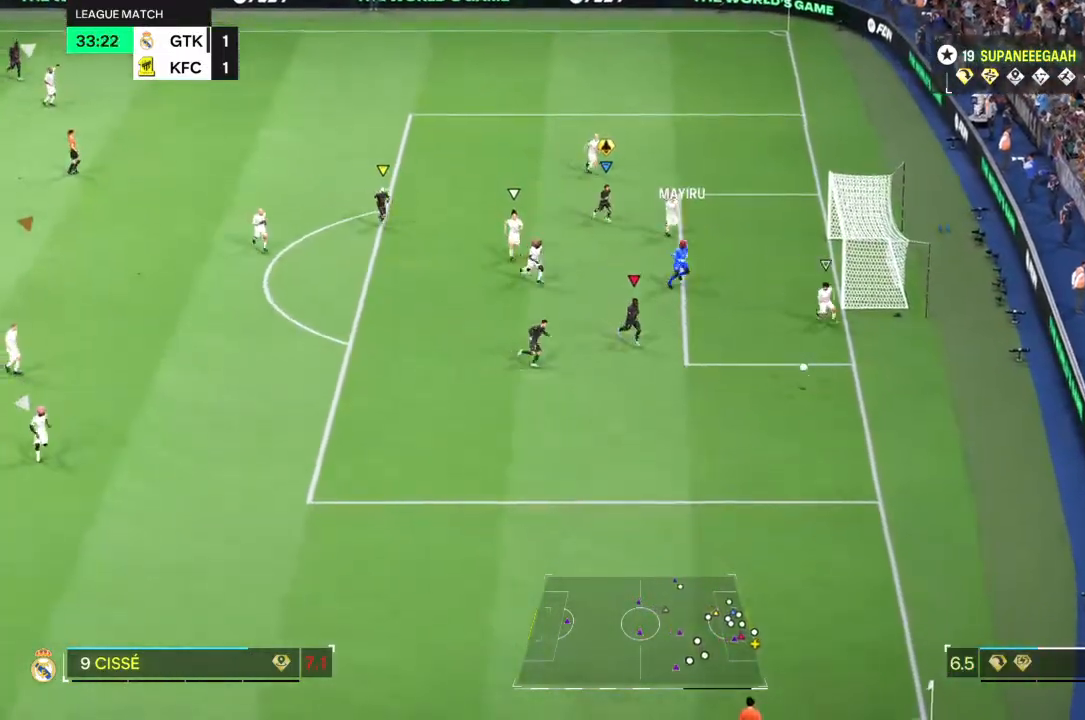
{"dt_ms": 500, "buttons": ["R2"], "left_stick": "down-right", "right_stick": "center", "events": []}
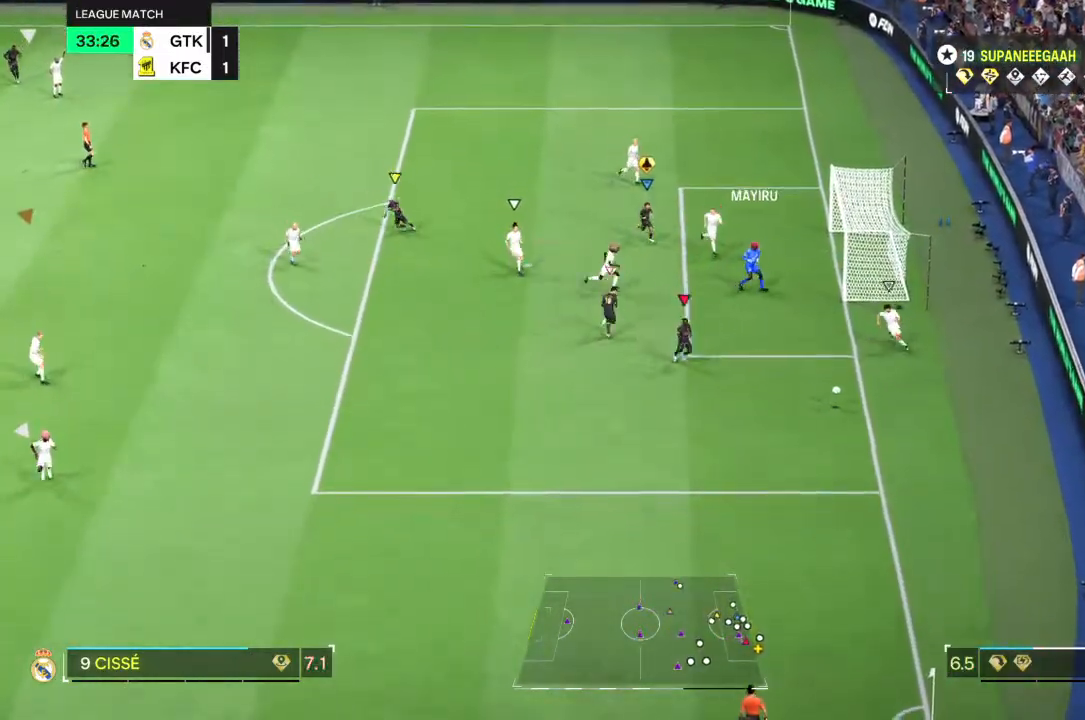
{"dt_ms": 500, "buttons": ["R2"], "left_stick": "down", "right_stick": "center", "events": [[367, "left_stick", "down"]]}
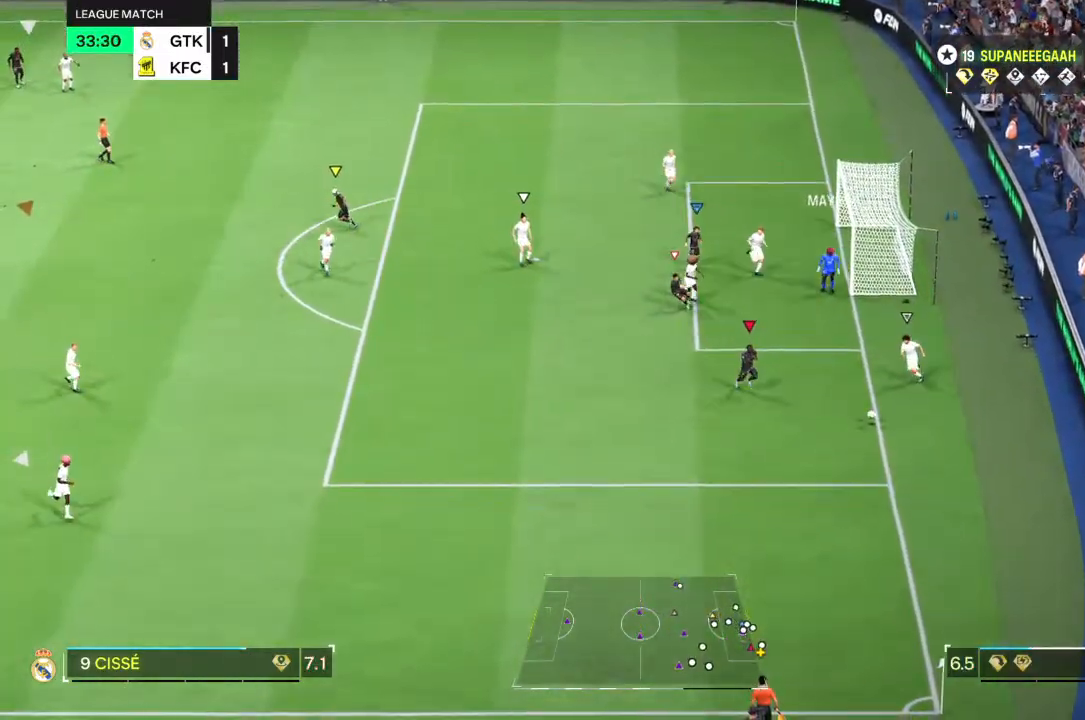
{"dt_ms": 500, "buttons": [], "left_stick": "down", "right_stick": "center", "events": [[317, "SQUARE", "down"], [367, "SQUARE", "up"], [417, "R2", "up"]]}
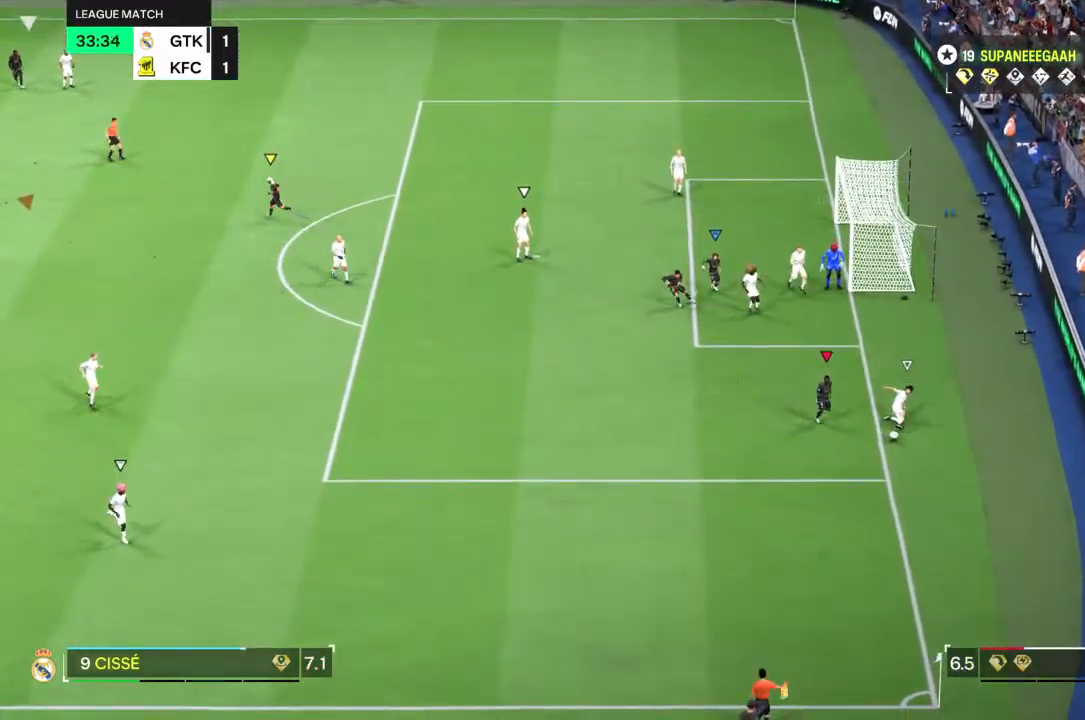
{"dt_ms": 500, "buttons": [], "left_stick": "down", "right_stick": "center", "events": []}
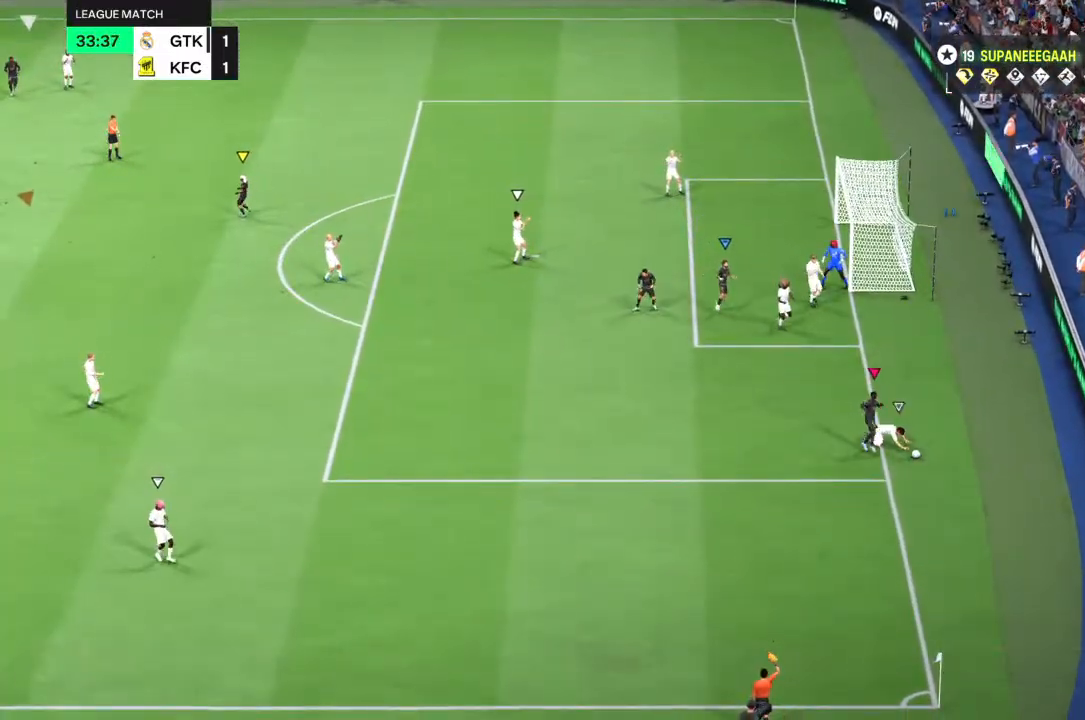
{"dt_ms": 500, "buttons": [], "left_stick": "center", "right_stick": "center", "events": [[17, "left_stick", "center"], [383, "CROSS", "down"], [500, "CROSS", "up"]]}
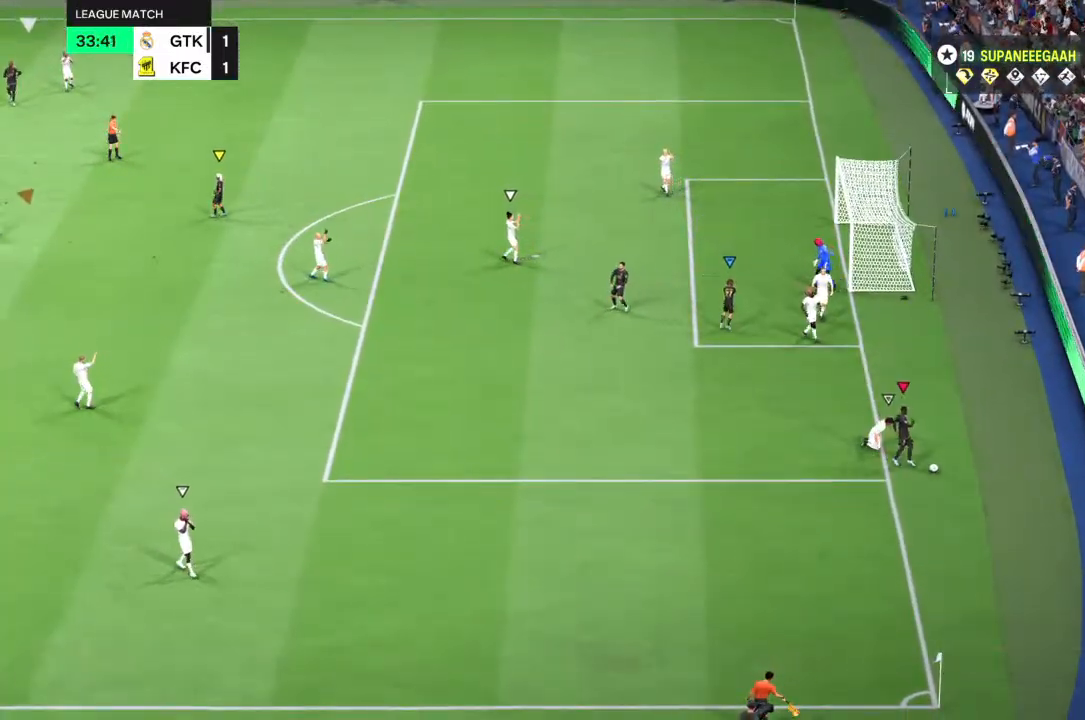
{"dt_ms": 500, "buttons": ["CROSS"], "left_stick": "center", "right_stick": "center", "events": [[400, "CROSS", "down"]]}
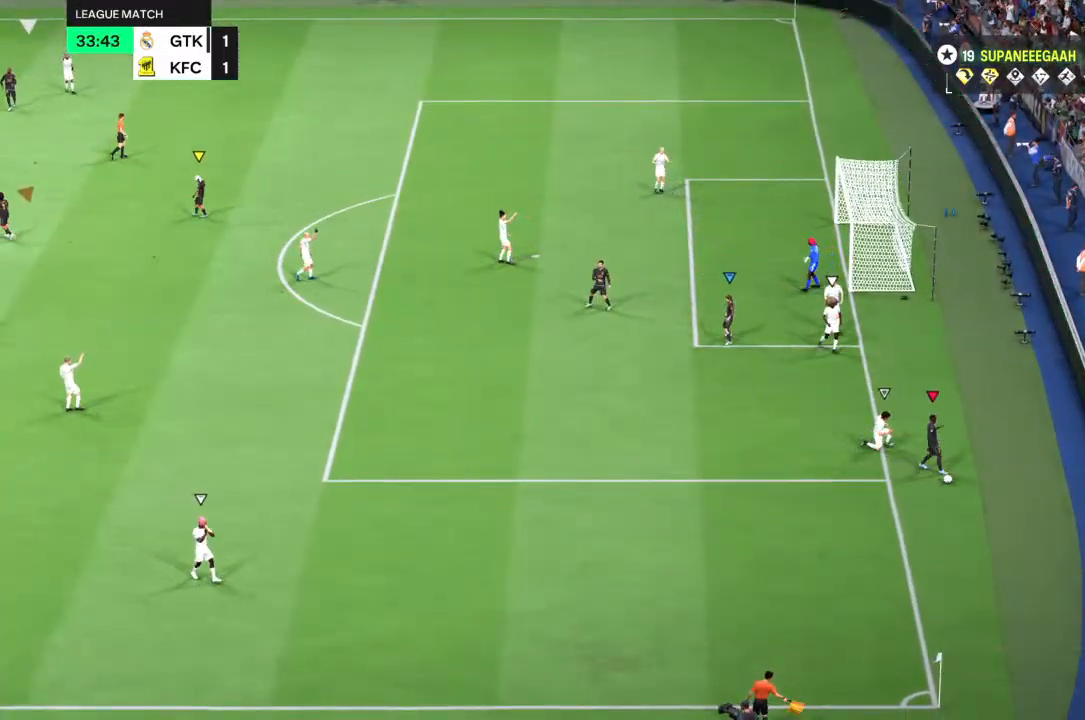
{"dt_ms": 500, "buttons": [], "left_stick": "center", "right_stick": "center", "events": [[17, "CROSS", "up"]]}
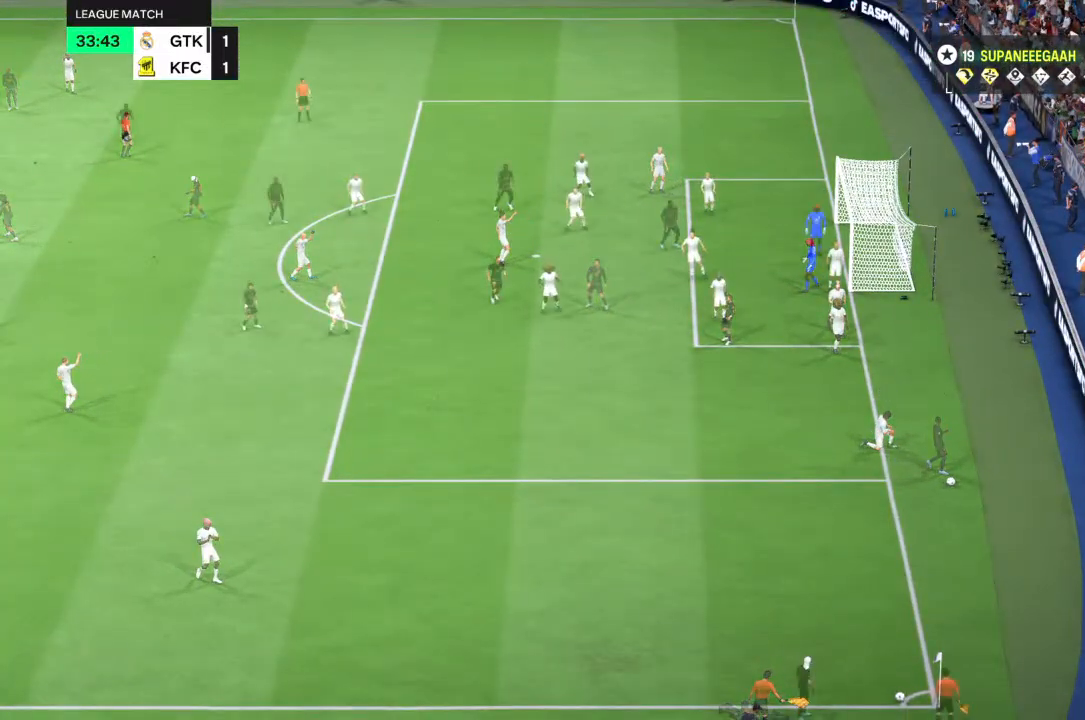
{"dt_ms": 500, "buttons": [], "left_stick": "center", "right_stick": "center", "events": []}
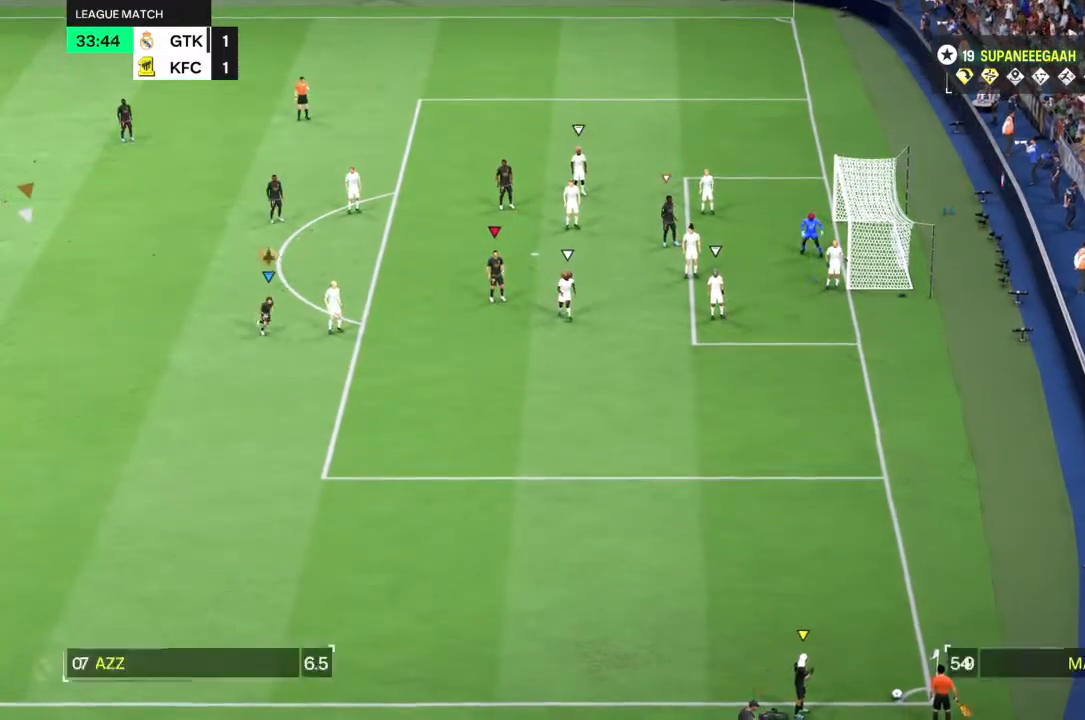
{"dt_ms": 500, "buttons": [], "left_stick": "down-right", "right_stick": "center", "events": [[17, "left_stick", "down-left"], [167, "left_stick", "left"], [300, "left_stick", "down"], [417, "left_stick", "down-right"]]}
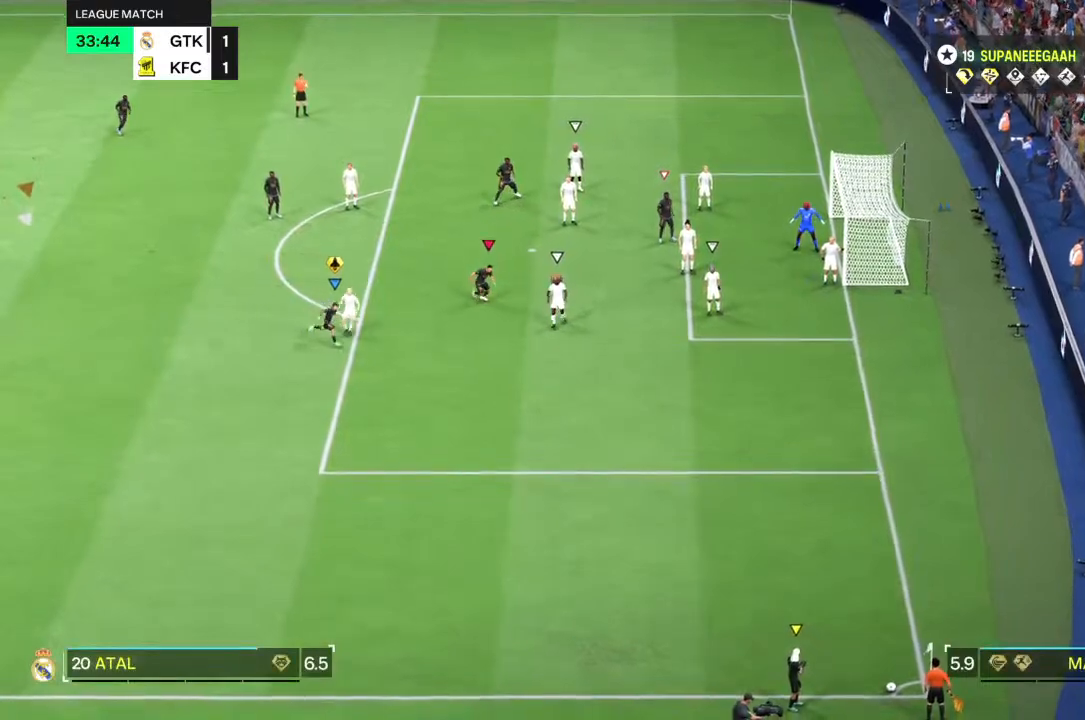
{"dt_ms": 500, "buttons": [], "left_stick": "down-right", "right_stick": "center", "events": []}
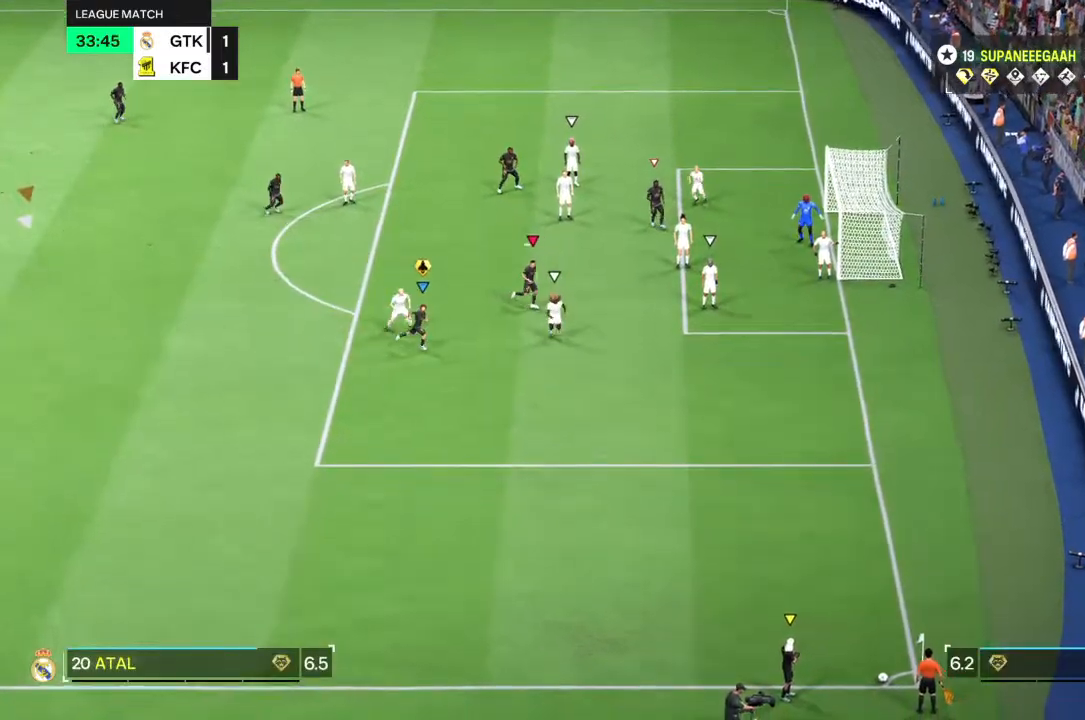
{"dt_ms": 500, "buttons": ["R2"], "left_stick": "down-right", "right_stick": "center", "events": [[117, "R2", "down"]]}
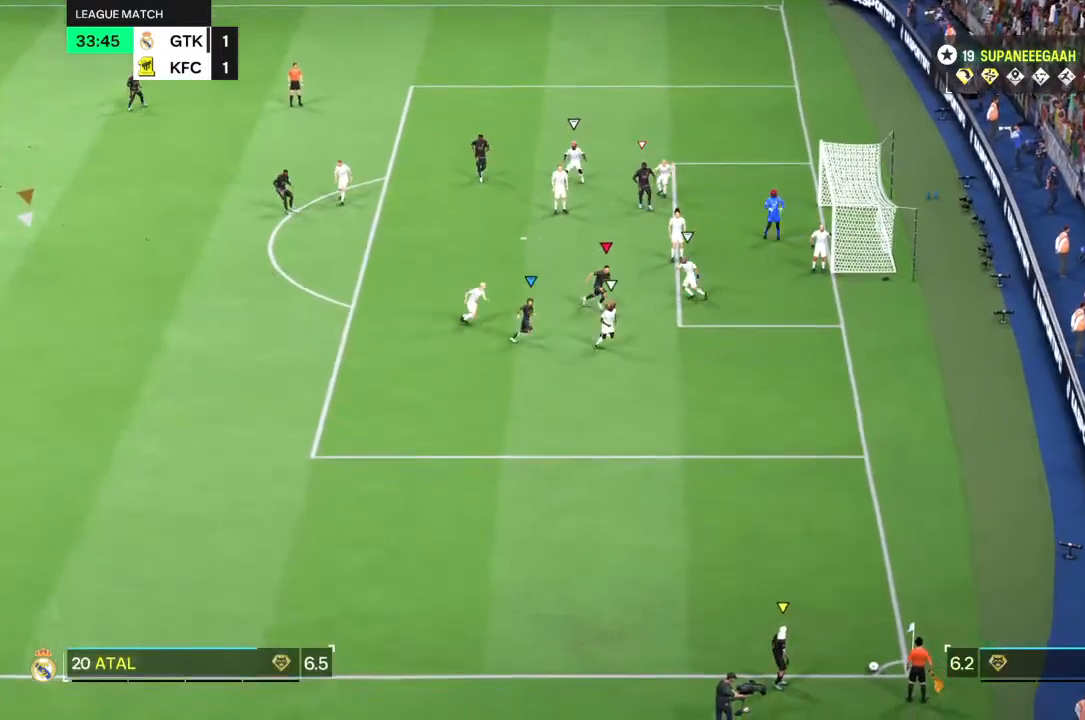
{"dt_ms": 500, "buttons": [], "left_stick": "center", "right_stick": "center", "events": [[267, "R2", "up"], [317, "left_stick", "center"]]}
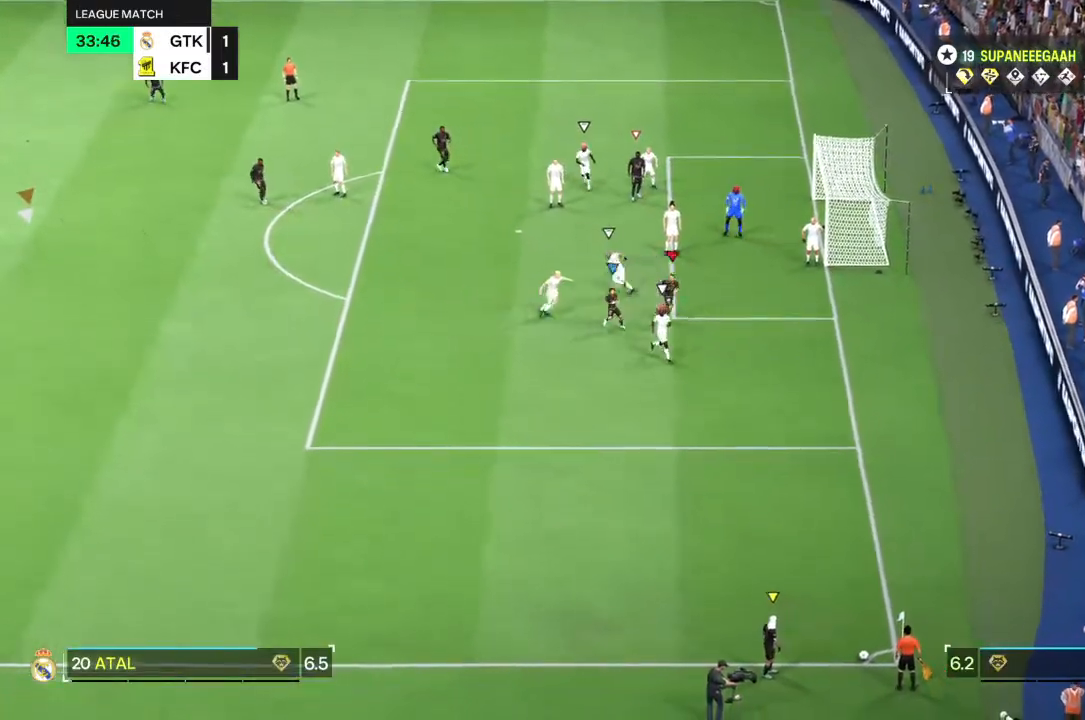
{"dt_ms": 500, "buttons": [], "left_stick": "down-left", "right_stick": "center", "events": [[67, "left_stick", "down-left"]]}
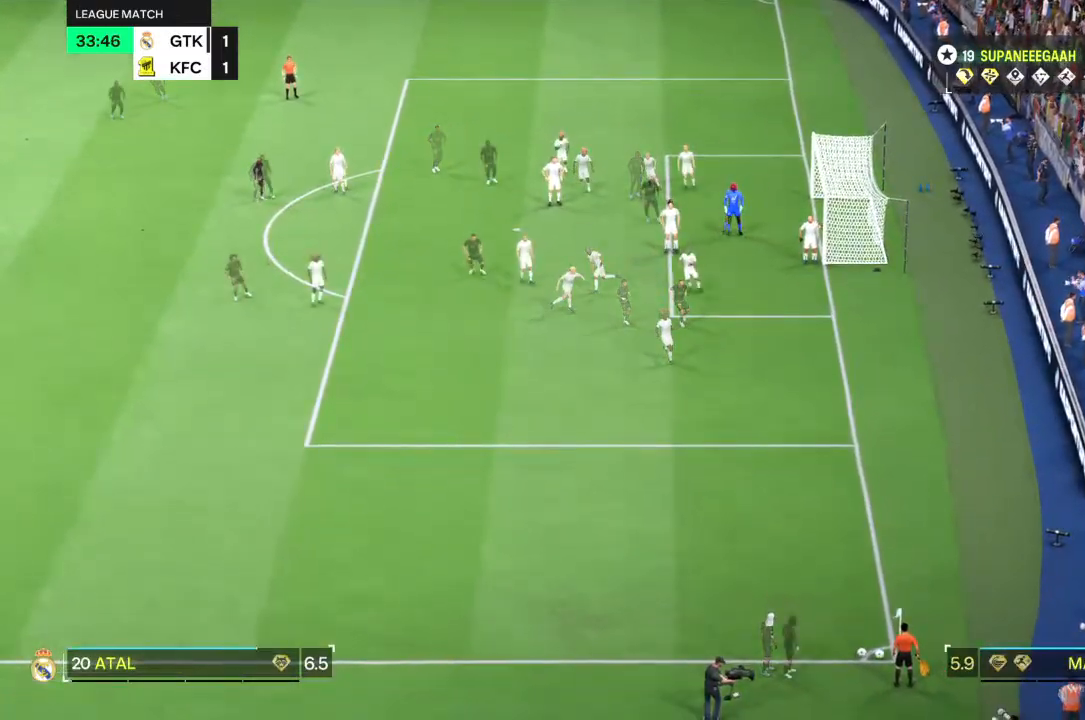
{"dt_ms": 500, "buttons": [], "left_stick": "down-left", "right_stick": "center"}
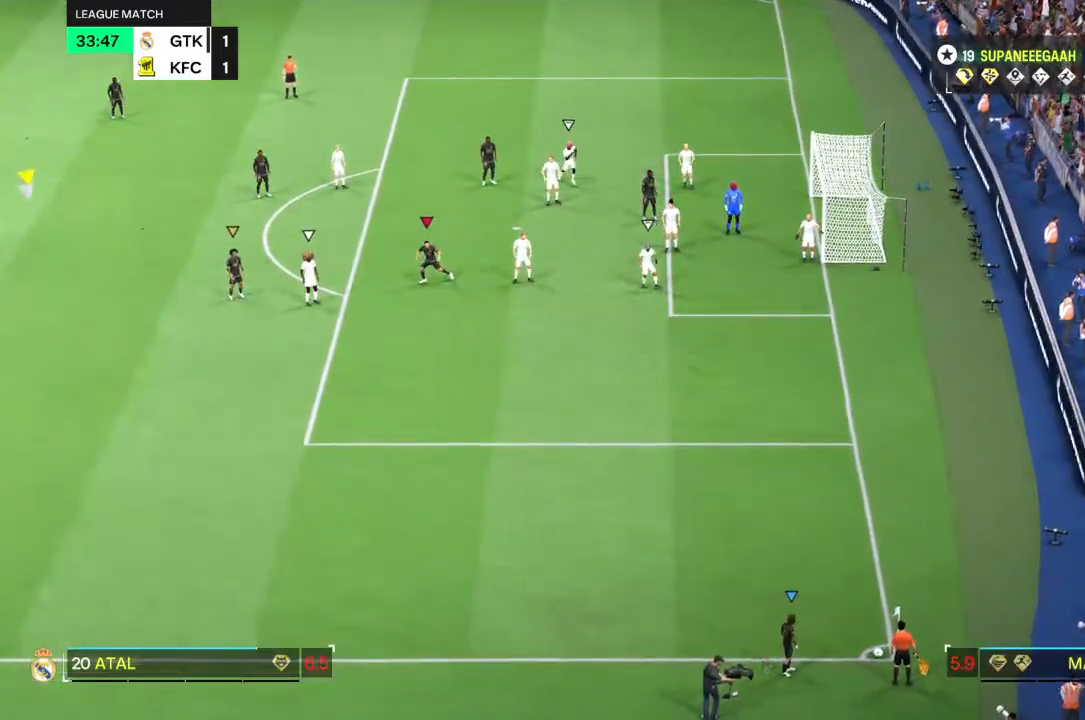
{"dt_ms": 500, "buttons": [], "left_stick": "down-right", "right_stick": "center", "events": [[200, "left_stick", "down"], [350, "left_stick", "down-right"]]}
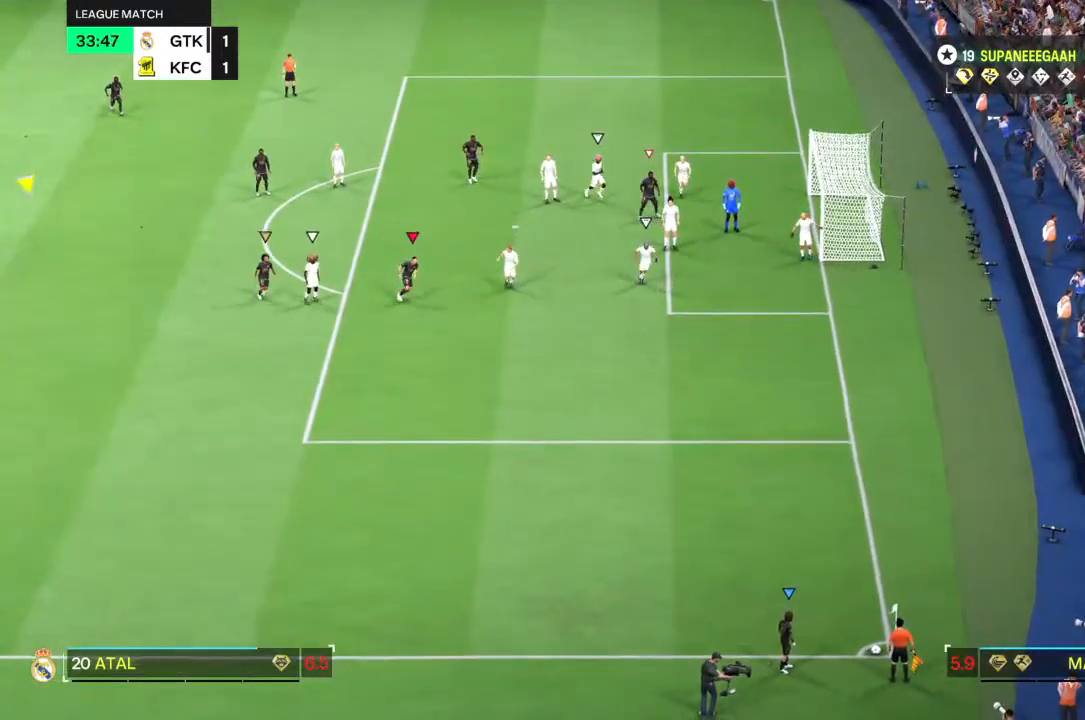
{"dt_ms": 500, "buttons": ["R2"], "left_stick": "right", "right_stick": "center", "events": [[217, "R2", "down"], [367, "left_stick", "right"]]}
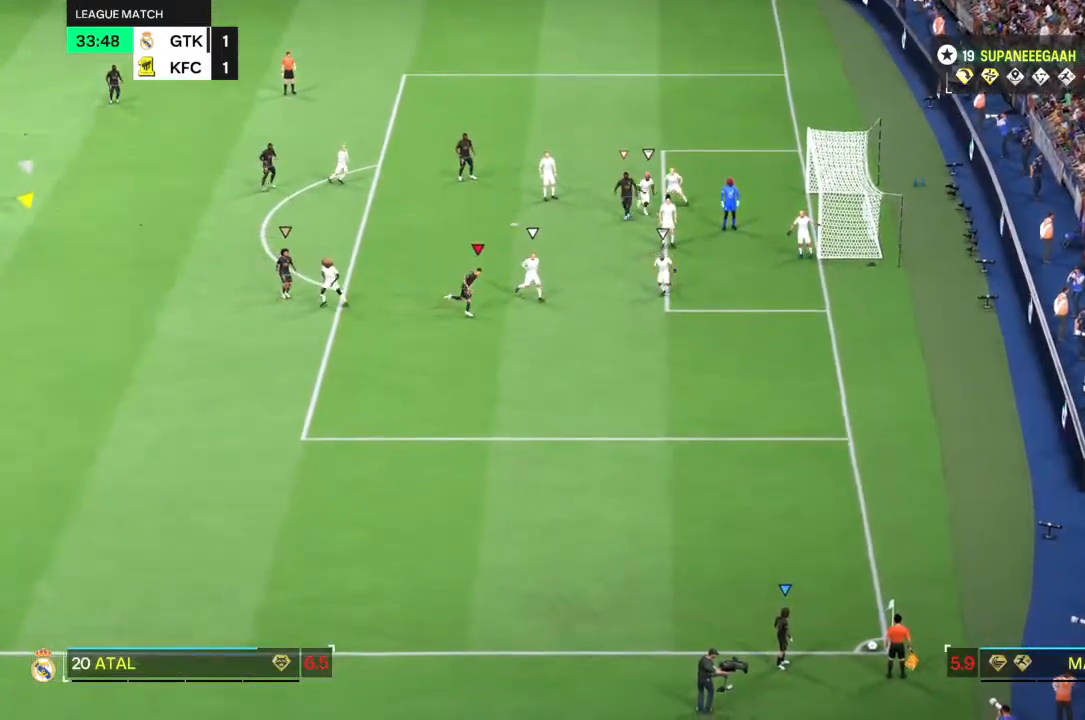
{"dt_ms": 500, "buttons": [], "left_stick": "center", "right_stick": "center", "events": [[167, "R2", "up"], [183, "left_stick", "center"]]}
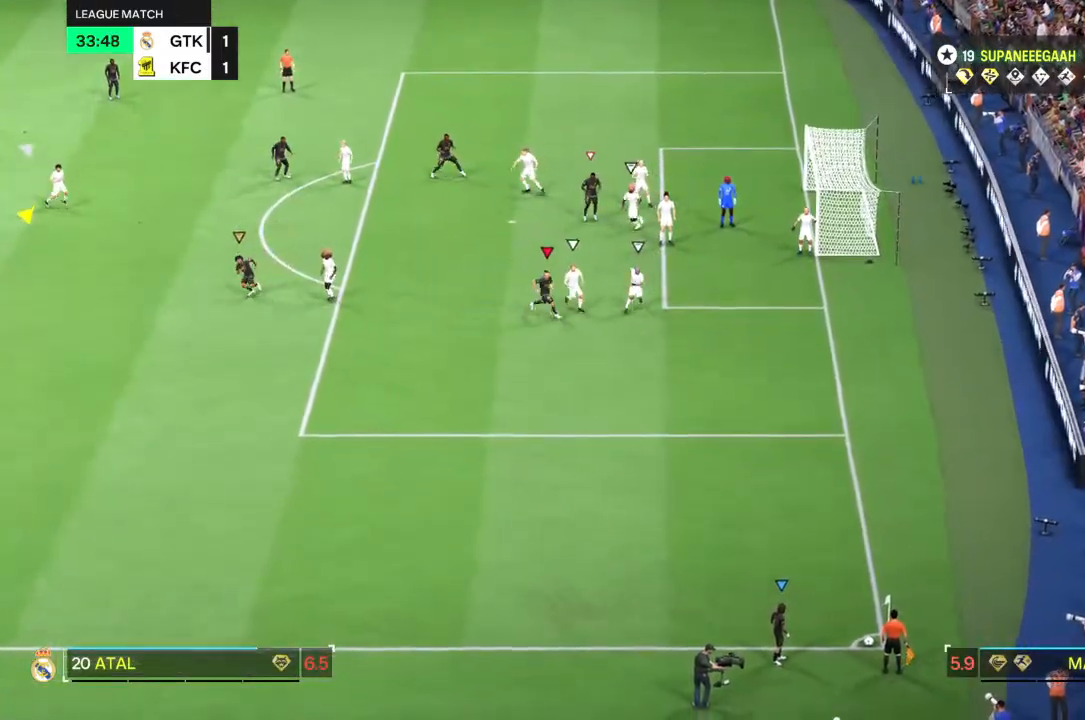
{"dt_ms": 500, "buttons": [], "left_stick": "up-right", "right_stick": "center"}